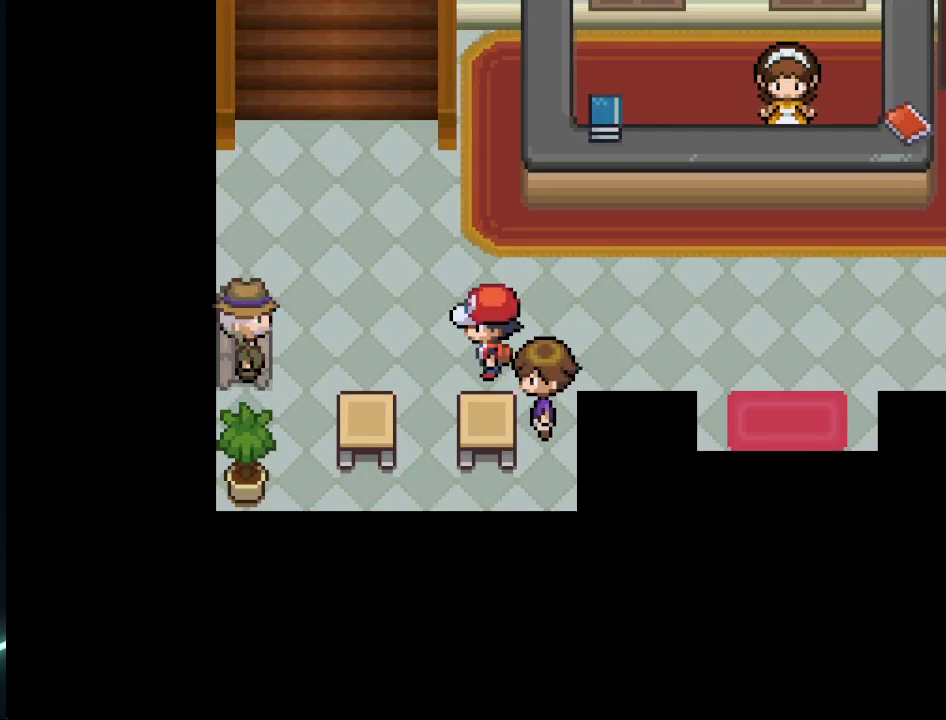
Gameplay with a controller (Xbox layout); each line is a JSON object with the inputs held at the frame after it. "events" lists button and stick changes between this image and that frame as [ms after this image, input, new state], when the widget could be followed in between.
{"buttons": [], "left_stick": "center", "right_stick": "center", "events": [[209, "A", "down"], [209, "DPAD_LEFT", "up"], [292, "A", "up"]]}
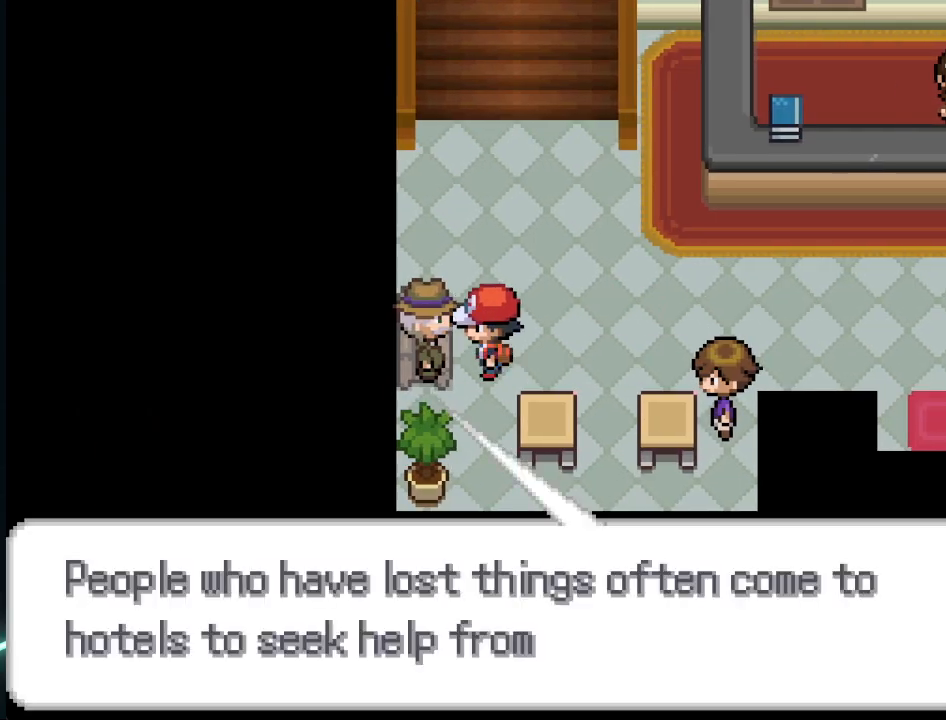
{"buttons": [], "left_stick": "center", "right_stick": "center", "events": [[292, "A", "down"], [500, "A", "up"]]}
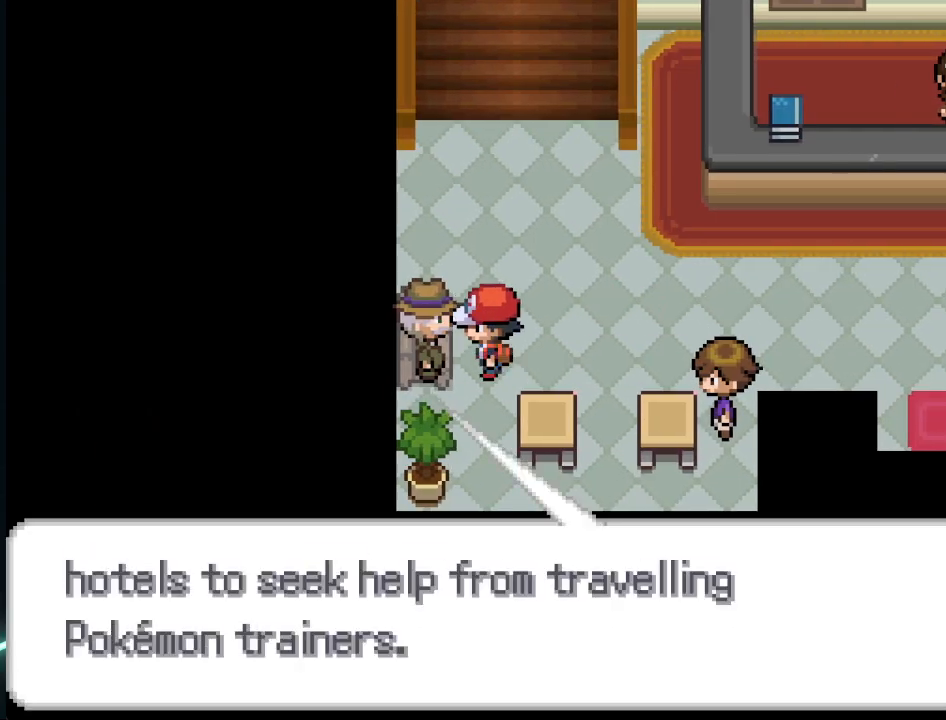
{"buttons": ["DPAD_RIGHT"], "left_stick": "center", "right_stick": "center", "events": [[209, "A", "down"], [376, "A", "up"], [376, "DPAD_RIGHT", "down"]]}
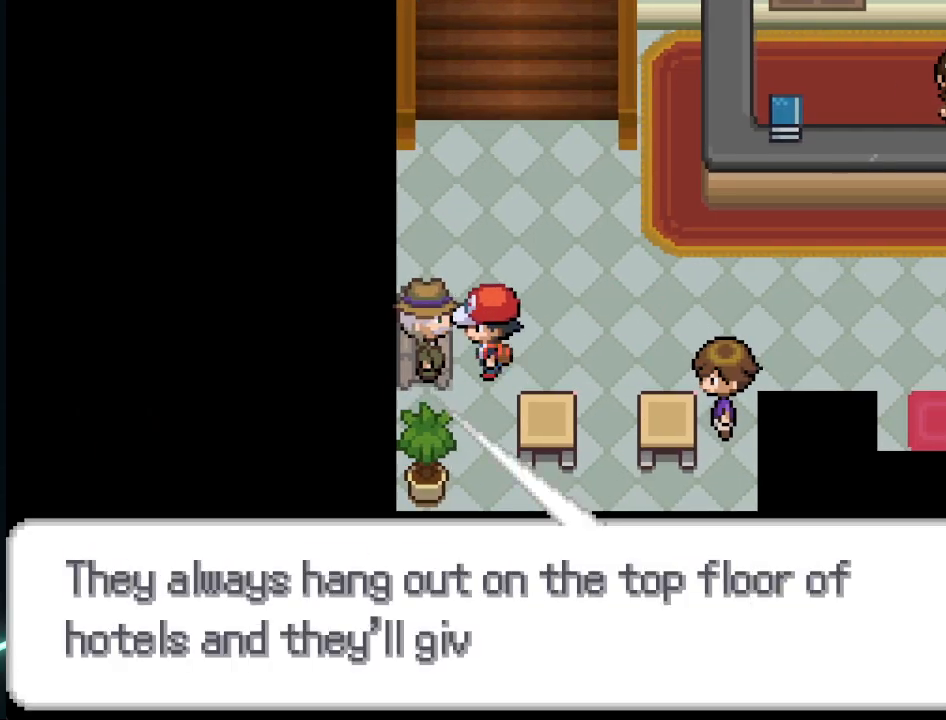
{"buttons": ["DPAD_RIGHT"], "left_stick": "center", "right_stick": "center", "events": [[208, "A", "down"], [292, "A", "up"]]}
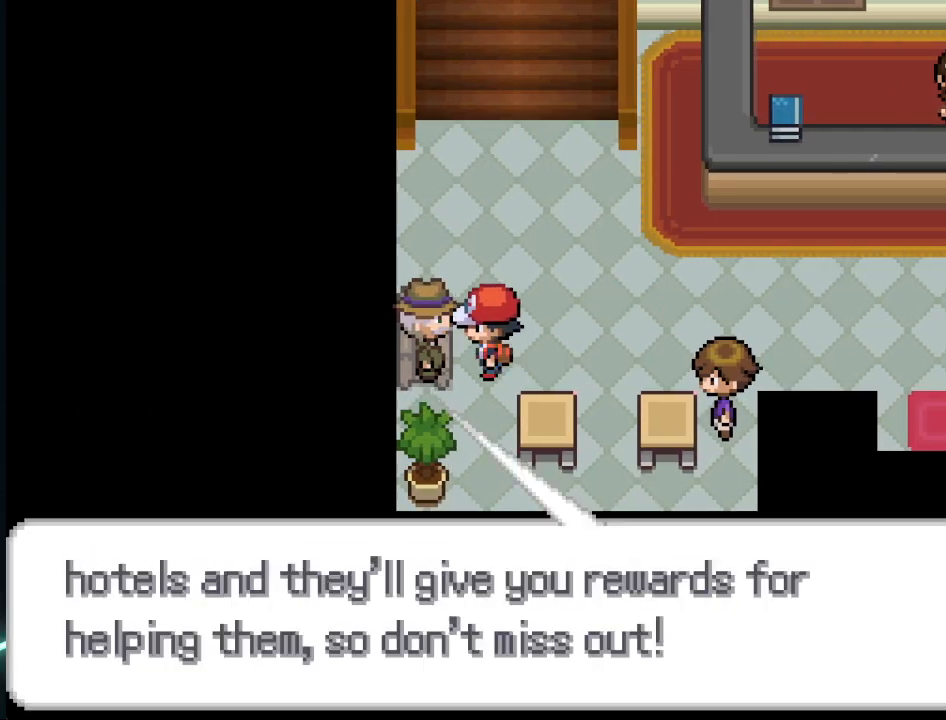
{"buttons": [], "left_stick": "center", "right_stick": "center", "events": [[42, "A", "down"], [167, "A", "up"], [334, "DPAD_RIGHT", "up"]]}
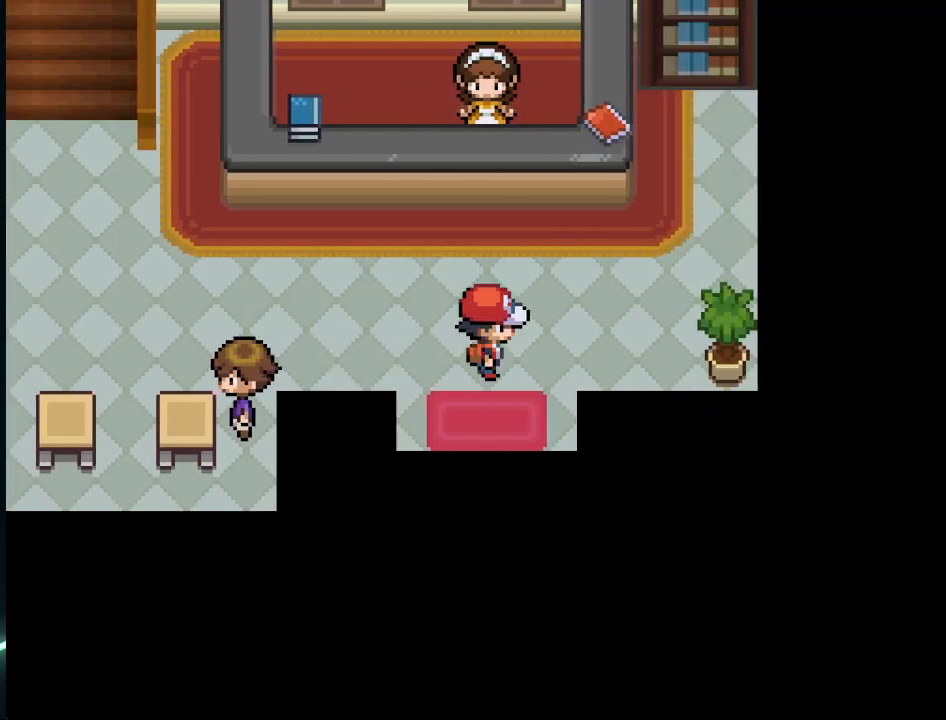
{"buttons": ["A", "DPAD_DOWN"], "left_stick": "center", "right_stick": "center", "events": [[83, "DPAD_LEFT", "down"], [250, "DPAD_LEFT", "up"], [375, "DPAD_DOWN", "down"], [500, "A", "down"]]}
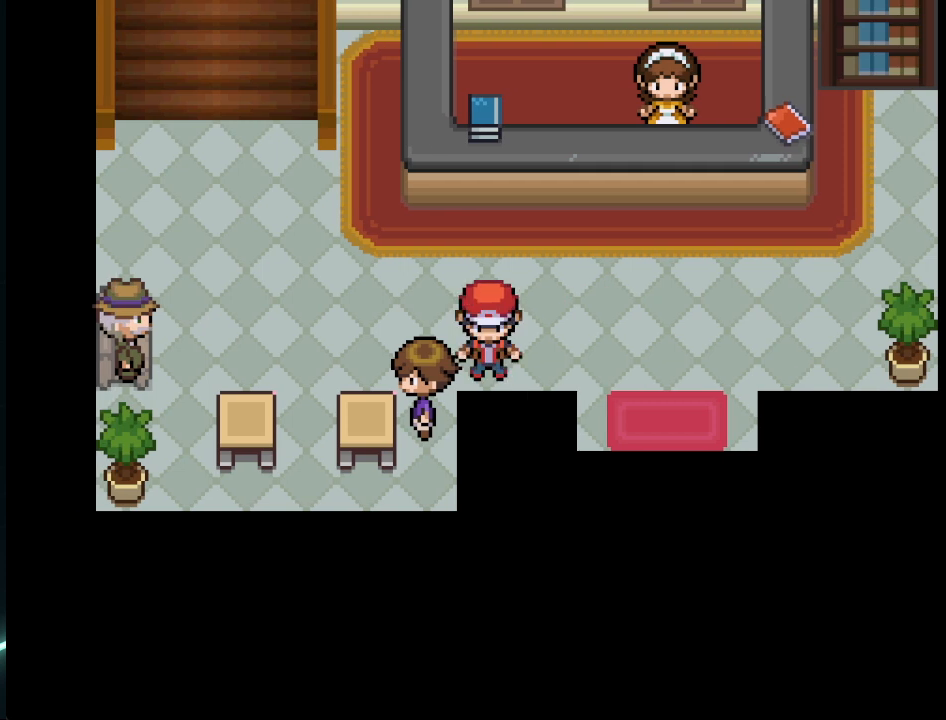
{"buttons": ["DPAD_DOWN"], "left_stick": "center", "right_stick": "center", "events": [[42, "DPAD_DOWN", "up"], [125, "A", "up"], [167, "DPAD_LEFT", "down"], [251, "DPAD_LEFT", "up"], [376, "DPAD_DOWN", "down"]]}
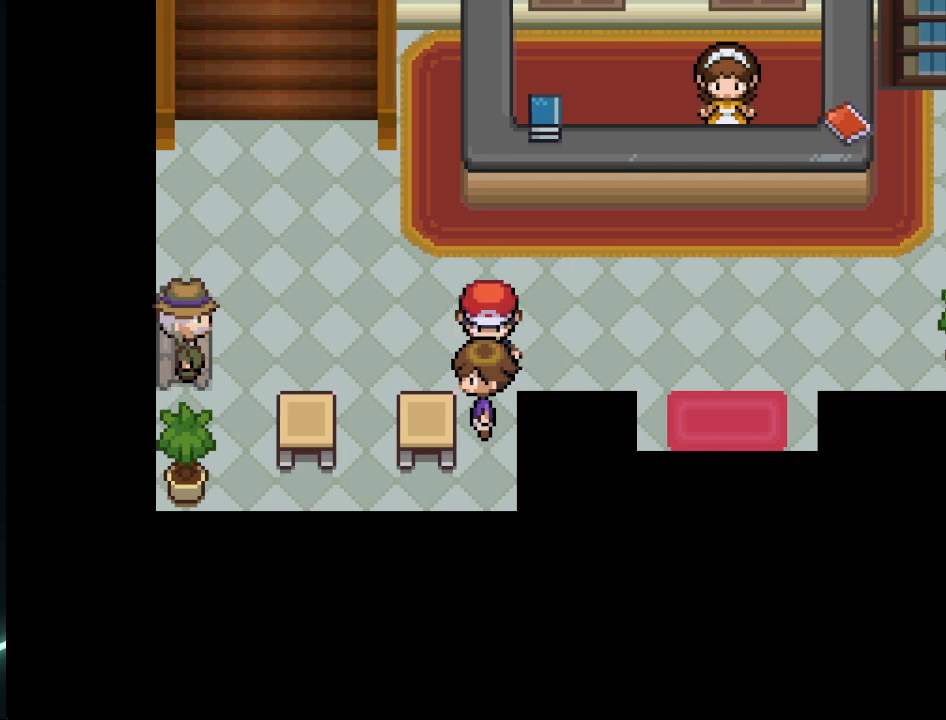
{"buttons": [], "left_stick": "center", "right_stick": "center", "events": [[42, "DPAD_DOWN", "up"], [83, "A", "down"], [250, "A", "up"]]}
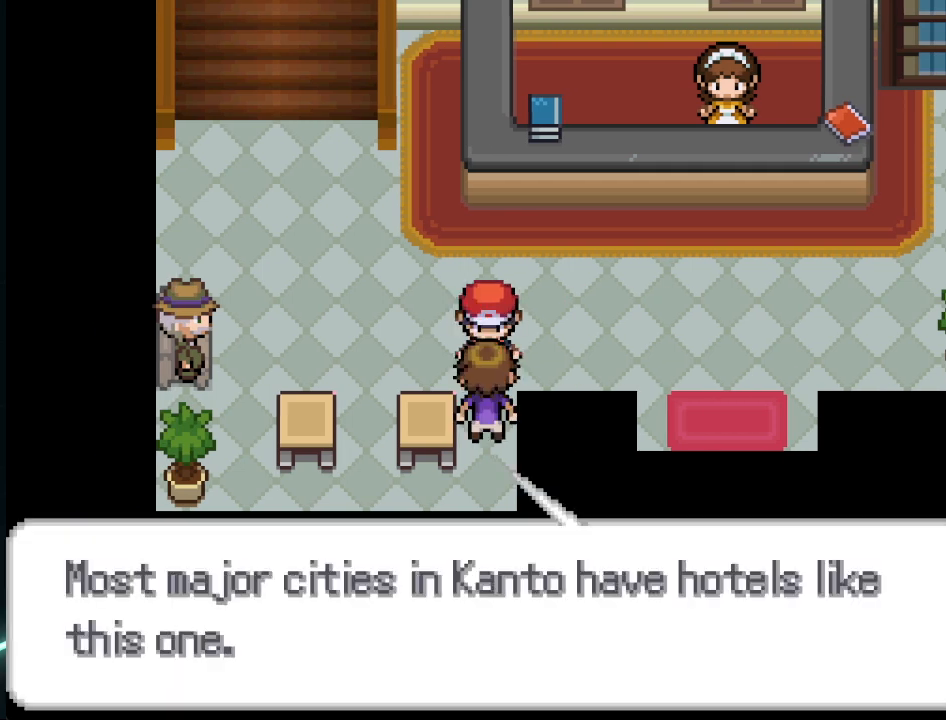
{"buttons": ["DPAD_UP"], "left_stick": "center", "right_stick": "center", "events": [[125, "A", "down"], [292, "A", "up"], [292, "DPAD_UP", "down"]]}
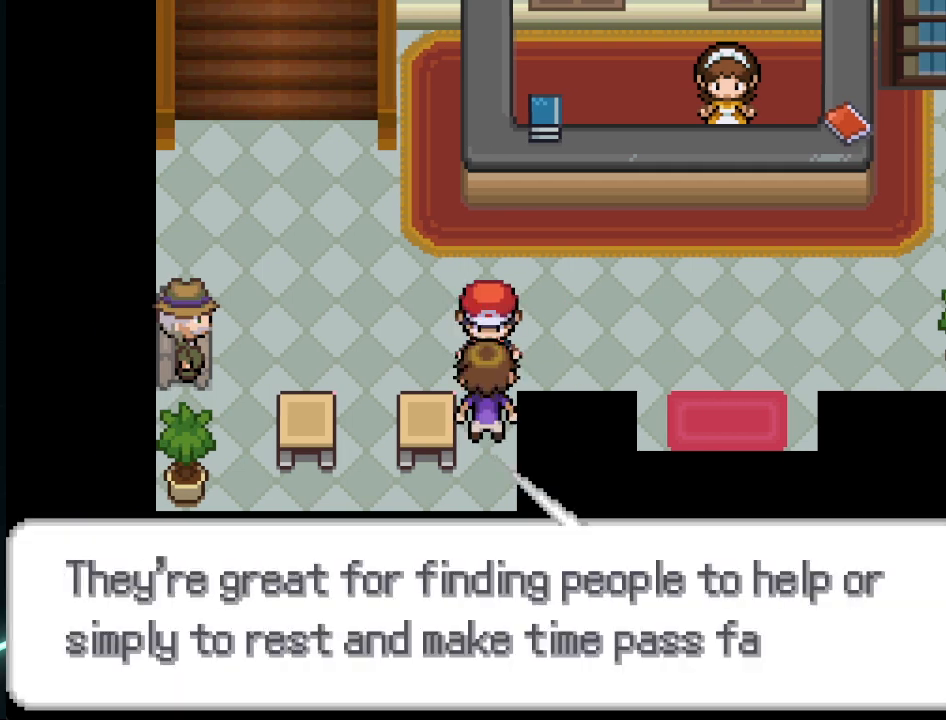
{"buttons": ["DPAD_RIGHT"], "left_stick": "center", "right_stick": "center", "events": [[83, "A", "down"], [250, "A", "up"], [375, "DPAD_RIGHT", "down"], [375, "DPAD_UP", "up"]]}
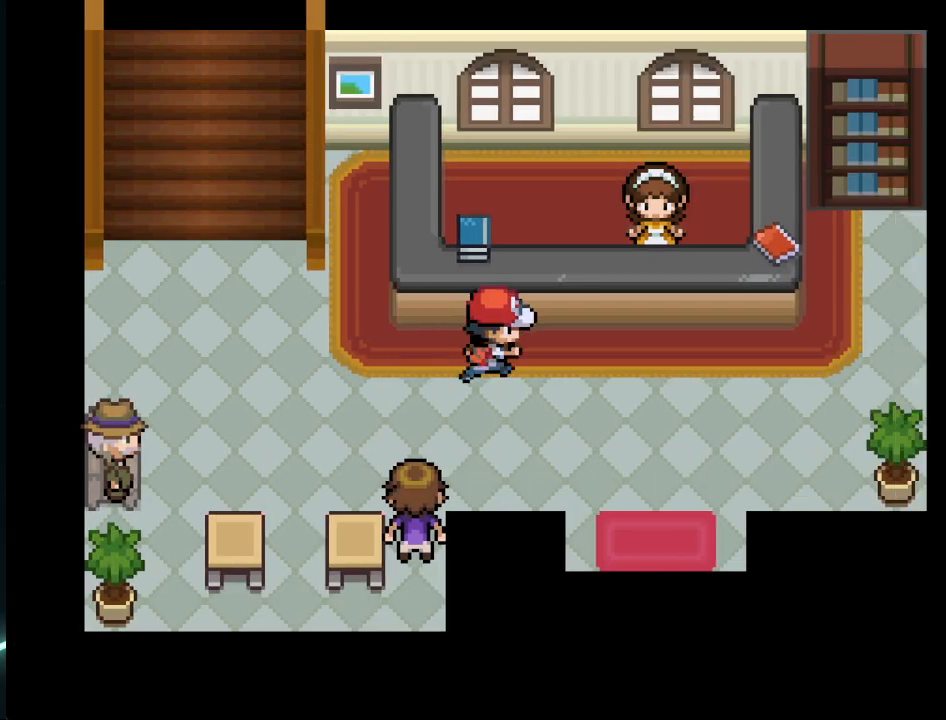
{"buttons": ["DPAD_UP"], "left_stick": "center", "right_stick": "center", "events": [[42, "DPAD_RIGHT", "up"], [42, "DPAD_UP", "down"], [292, "DPAD_RIGHT", "down"], [292, "DPAD_UP", "up"], [417, "DPAD_RIGHT", "up"], [417, "DPAD_UP", "down"]]}
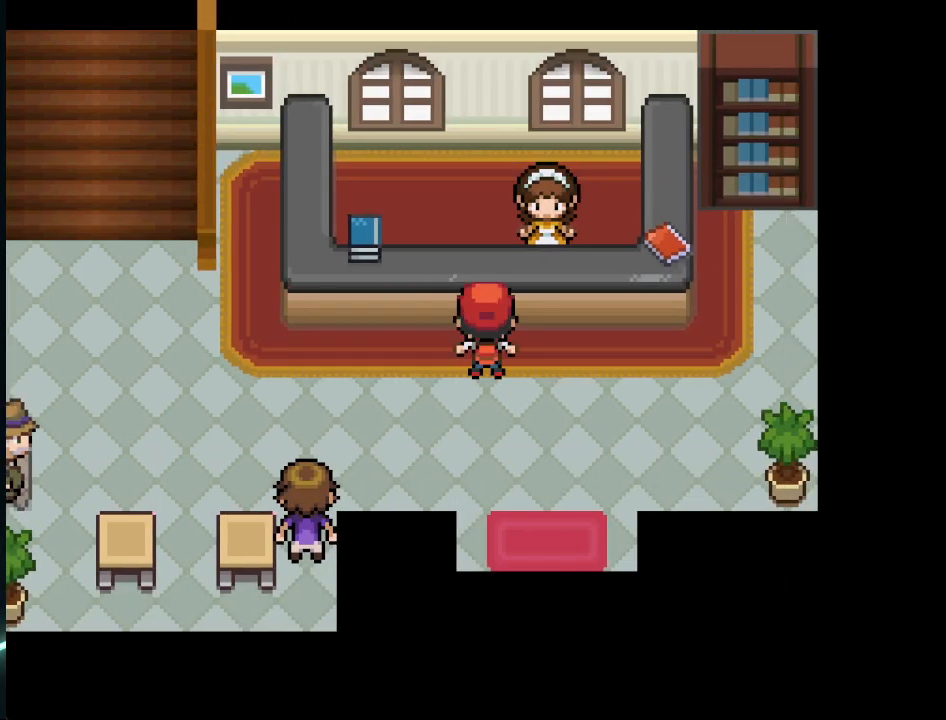
{"buttons": ["A", "DPAD_UP", "DPAD_LEFT"], "left_stick": "center", "right_stick": "center", "events": [[125, "DPAD_RIGHT", "down"], [125, "DPAD_UP", "up"], [250, "DPAD_RIGHT", "up"], [250, "DPAD_UP", "down"], [417, "A", "down"], [500, "DPAD_LEFT", "down"]]}
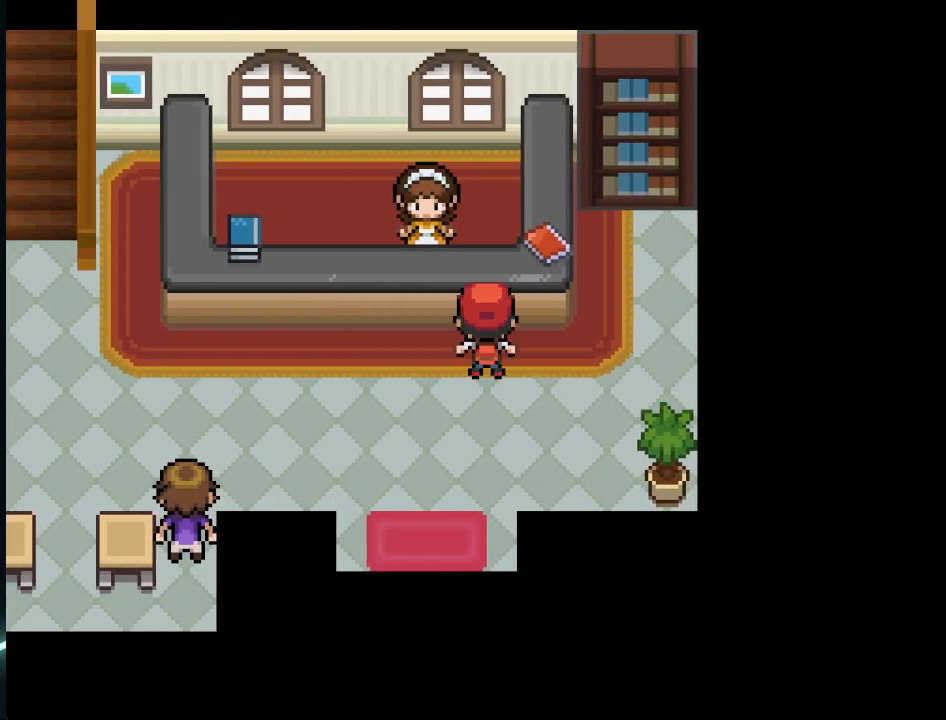
{"buttons": ["DPAD_RIGHT"], "left_stick": "center", "right_stick": "center", "events": [[84, "A", "up"], [84, "DPAD_UP", "up"], [167, "DPAD_LEFT", "up"], [417, "DPAD_RIGHT", "down"]]}
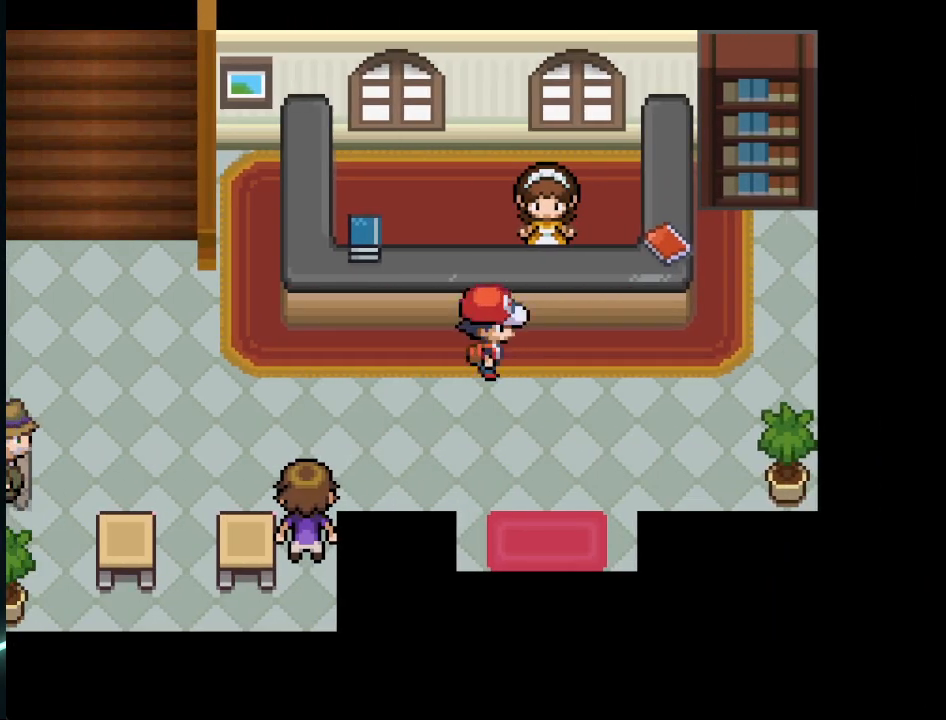
{"buttons": [], "left_stick": "center", "right_stick": "center", "events": [[41, "DPAD_RIGHT", "up"], [167, "DPAD_UP", "down"], [333, "DPAD_UP", "up"], [417, "A", "down"], [500, "A", "up"]]}
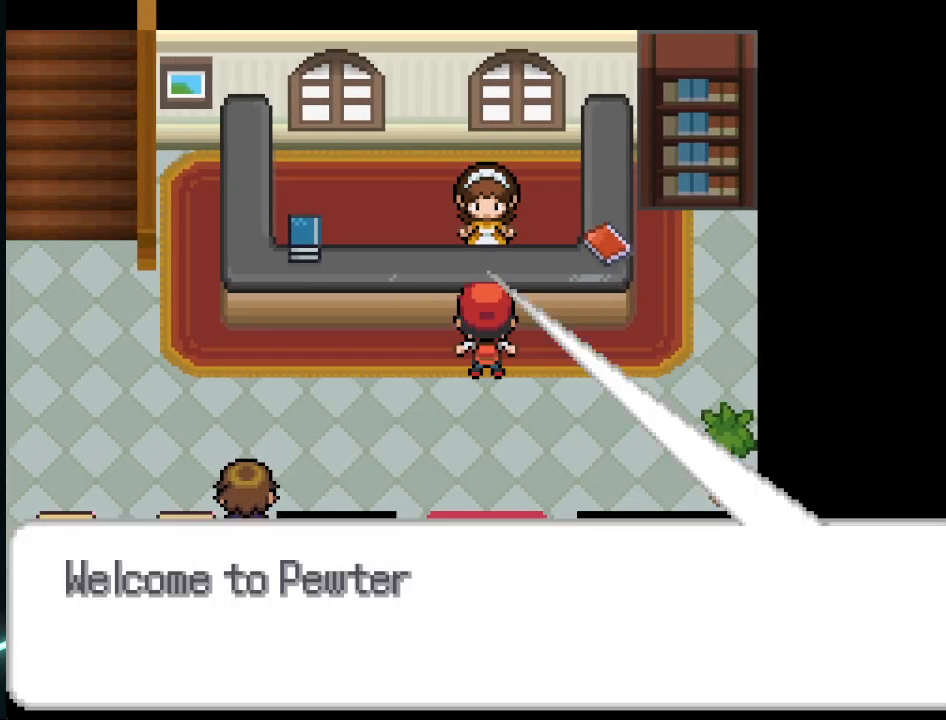
{"buttons": ["DPAD_LEFT"], "left_stick": "center", "right_stick": "center", "events": [[251, "A", "down"], [334, "DPAD_LEFT", "down"], [376, "A", "up"]]}
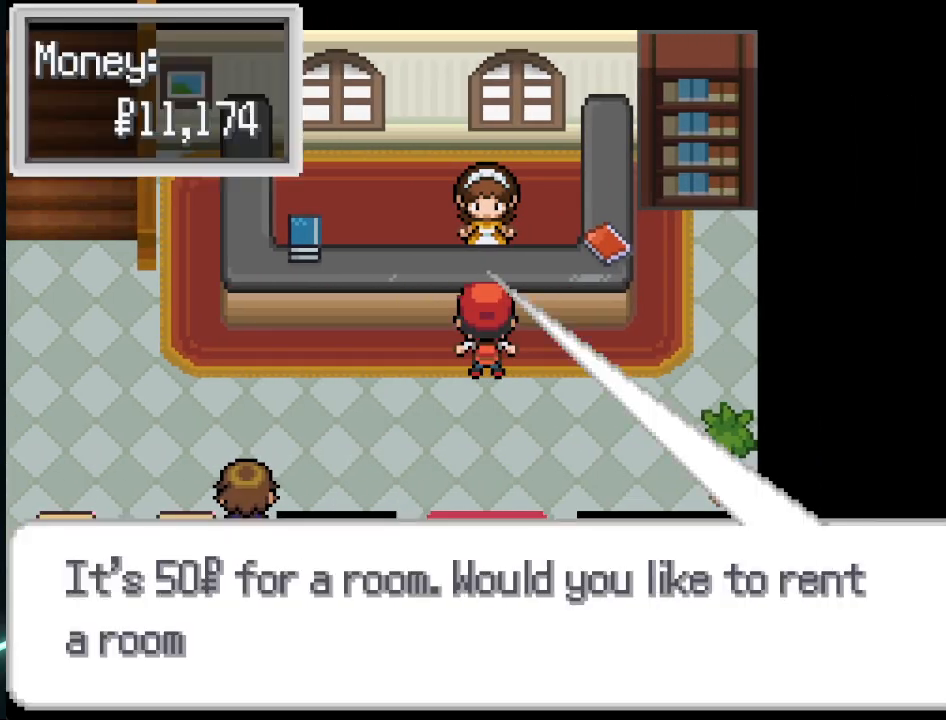
{"buttons": [], "left_stick": "center", "right_stick": "center", "events": [[333, "DPAD_LEFT", "up"]]}
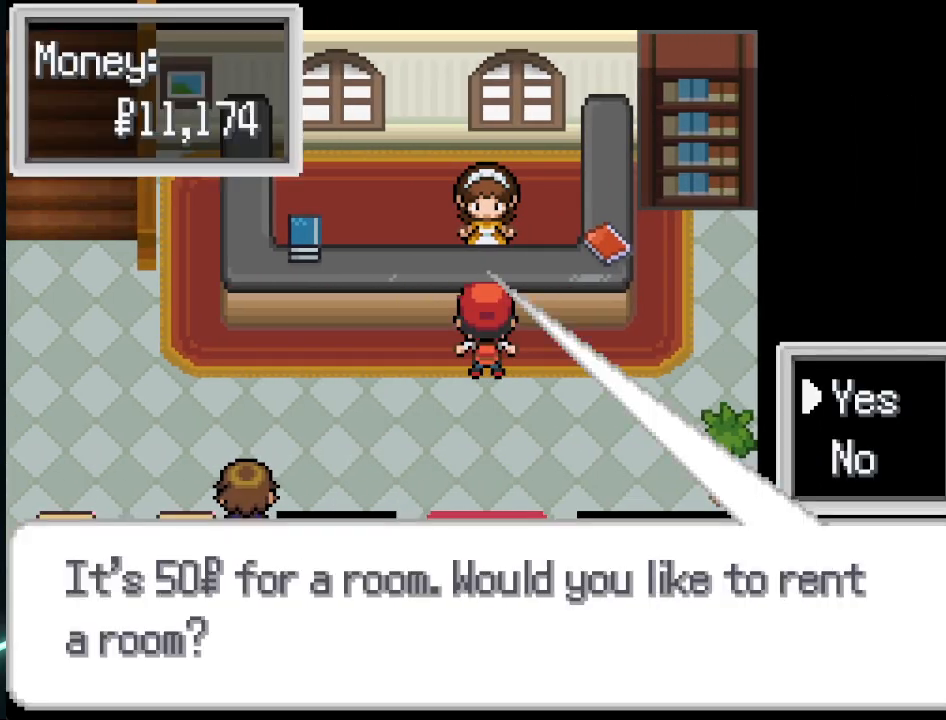
{"buttons": ["B", "DPAD_LEFT"], "left_stick": "center", "right_stick": "center", "events": [[334, "DPAD_LEFT", "down"], [417, "B", "down"]]}
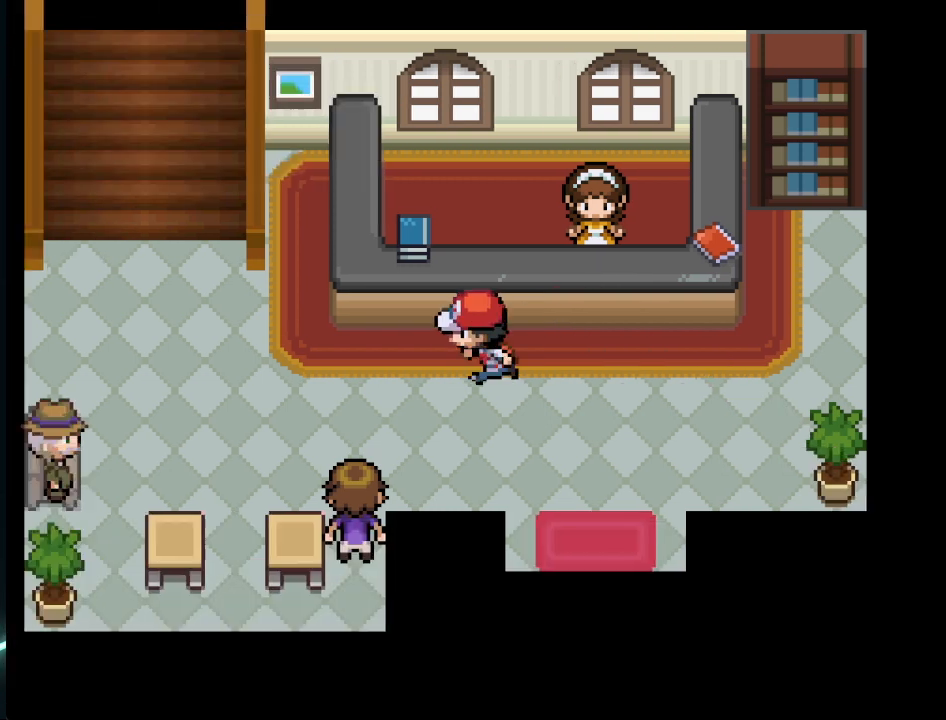
{"buttons": ["DPAD_UP"], "left_stick": "center", "right_stick": "center", "events": [[41, "B", "up"], [292, "DPAD_UP", "down"], [333, "DPAD_LEFT", "up"]]}
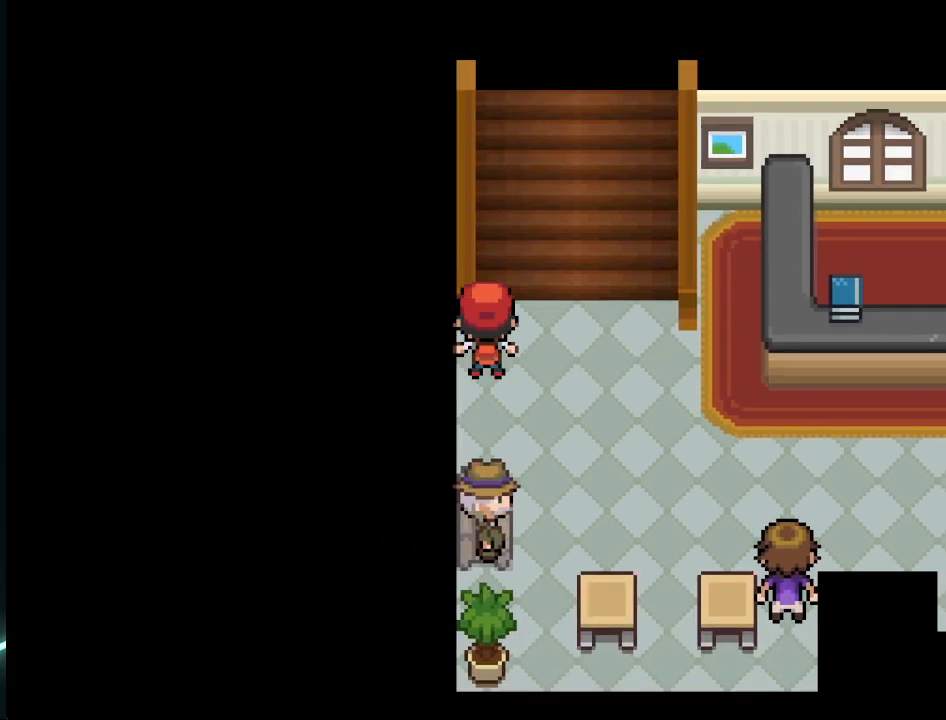
{"buttons": ["DPAD_UP"], "left_stick": "center", "right_stick": "center", "events": [[125, "DPAD_RIGHT", "down"], [167, "DPAD_UP", "up"], [251, "DPAD_RIGHT", "up"], [251, "DPAD_UP", "down"], [376, "DPAD_LEFT", "down"], [459, "DPAD_LEFT", "up"]]}
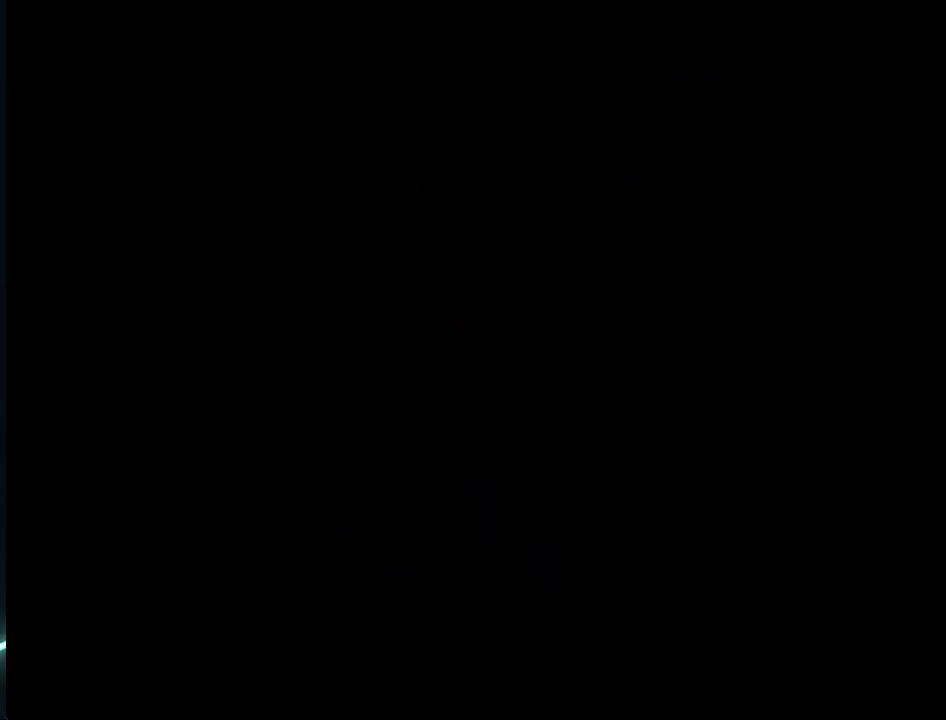
{"buttons": [], "left_stick": "center", "right_stick": "center", "events": [[292, "DPAD_UP", "up"]]}
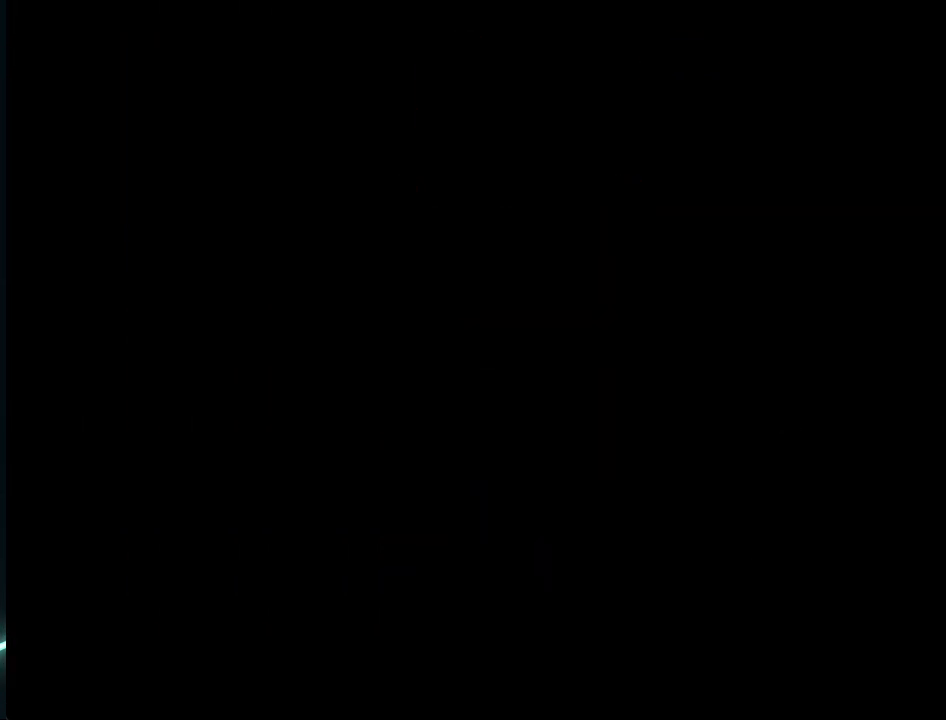
{"buttons": [], "left_stick": "center", "right_stick": "center", "events": []}
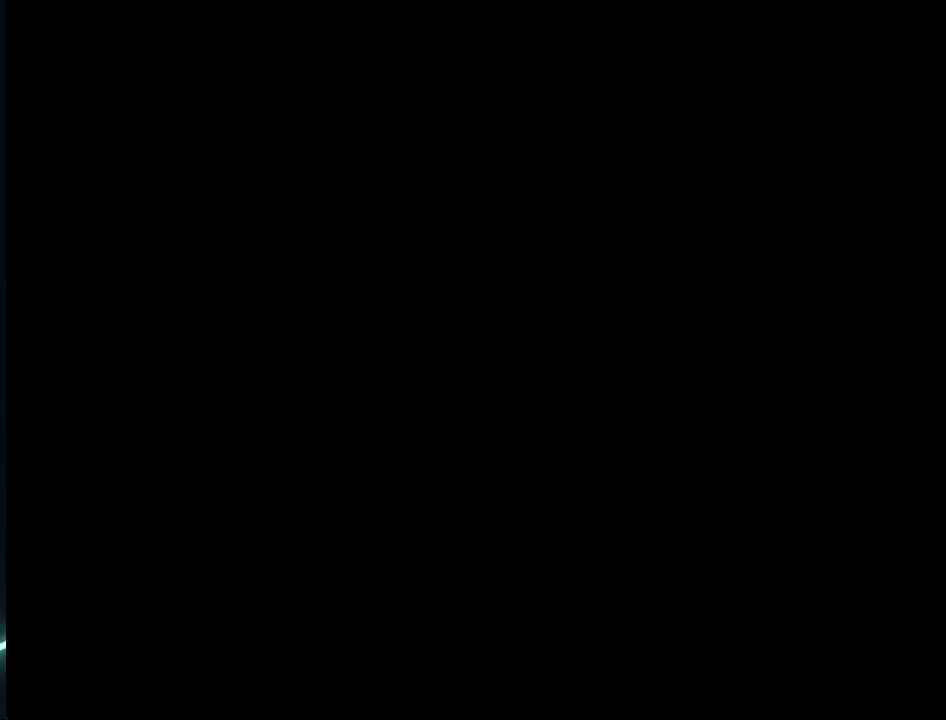
{"buttons": [], "left_stick": "center", "right_stick": "center", "events": []}
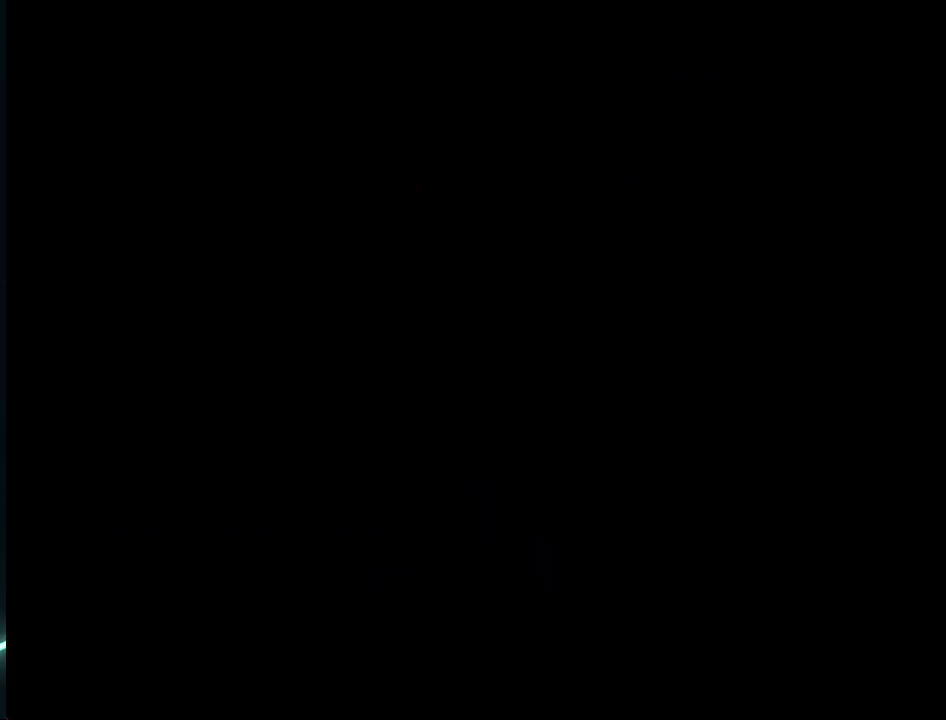
{"buttons": [], "left_stick": "center", "right_stick": "center", "events": []}
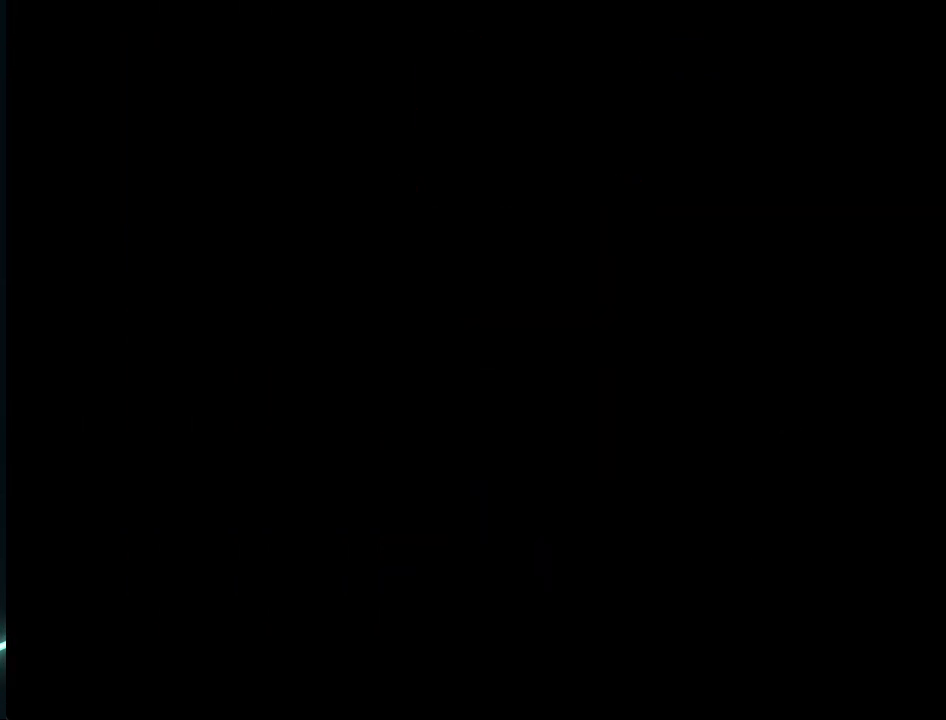
{"buttons": [], "left_stick": "center", "right_stick": "center", "events": []}
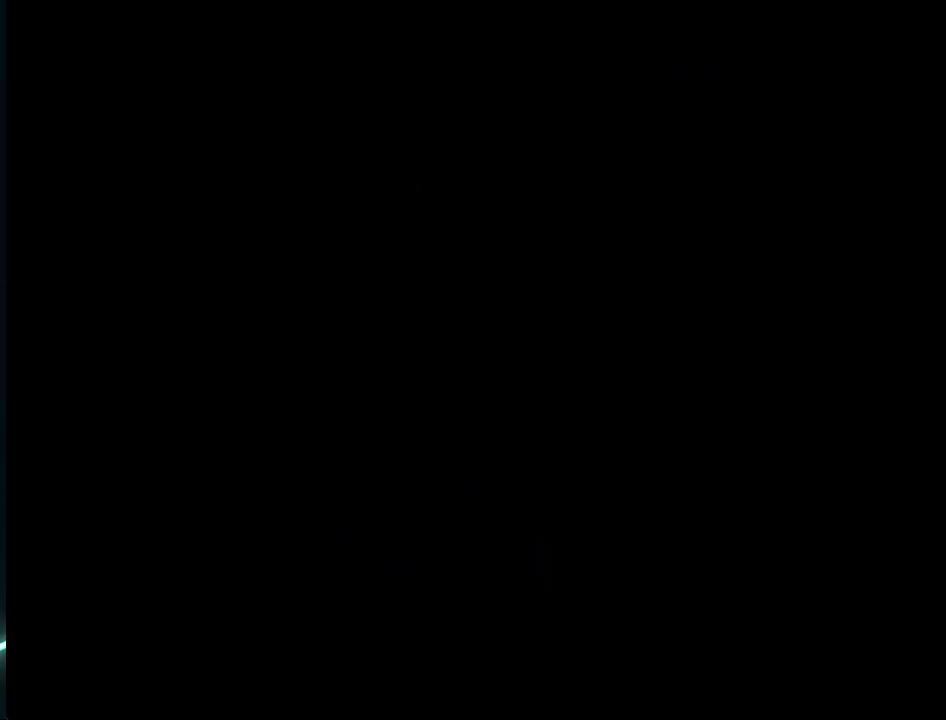
{"buttons": [], "left_stick": "center", "right_stick": "center", "events": []}
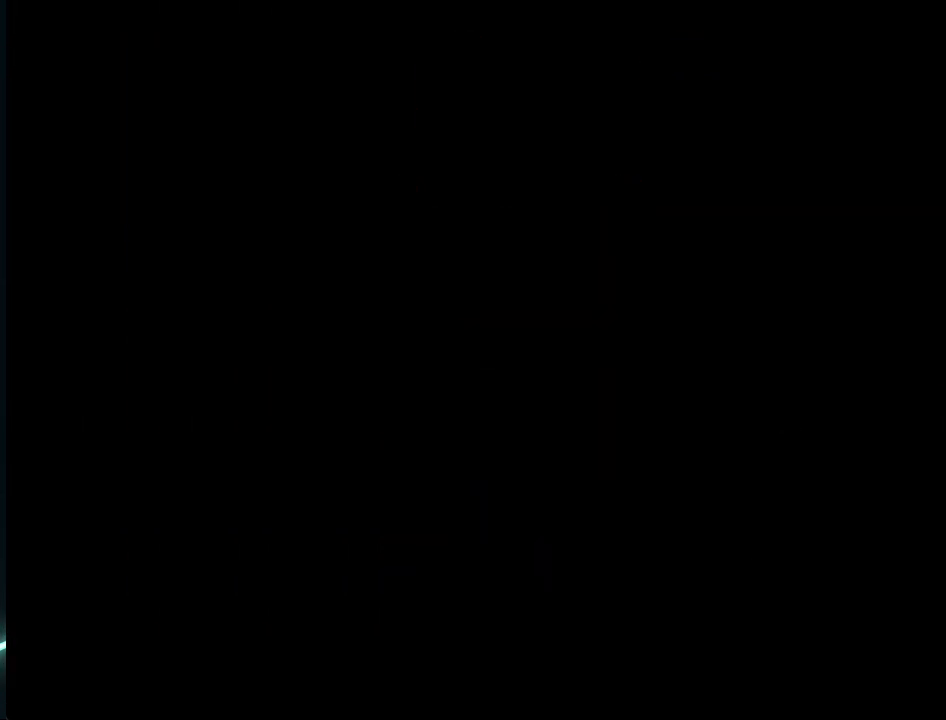
{"buttons": [], "left_stick": "center", "right_stick": "center", "events": []}
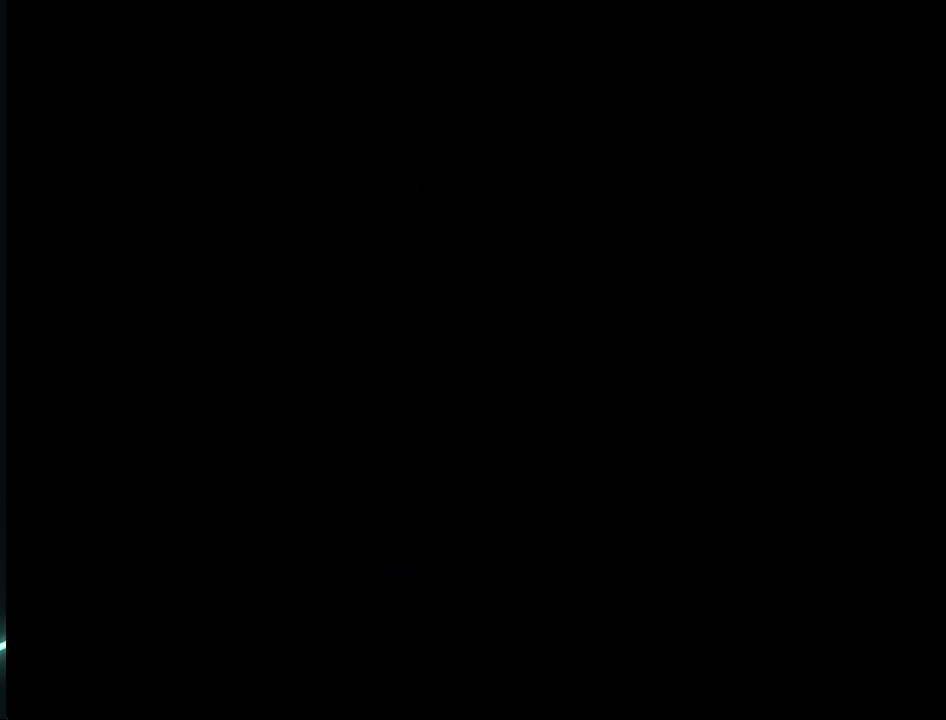
{"buttons": [], "left_stick": "center", "right_stick": "center", "events": []}
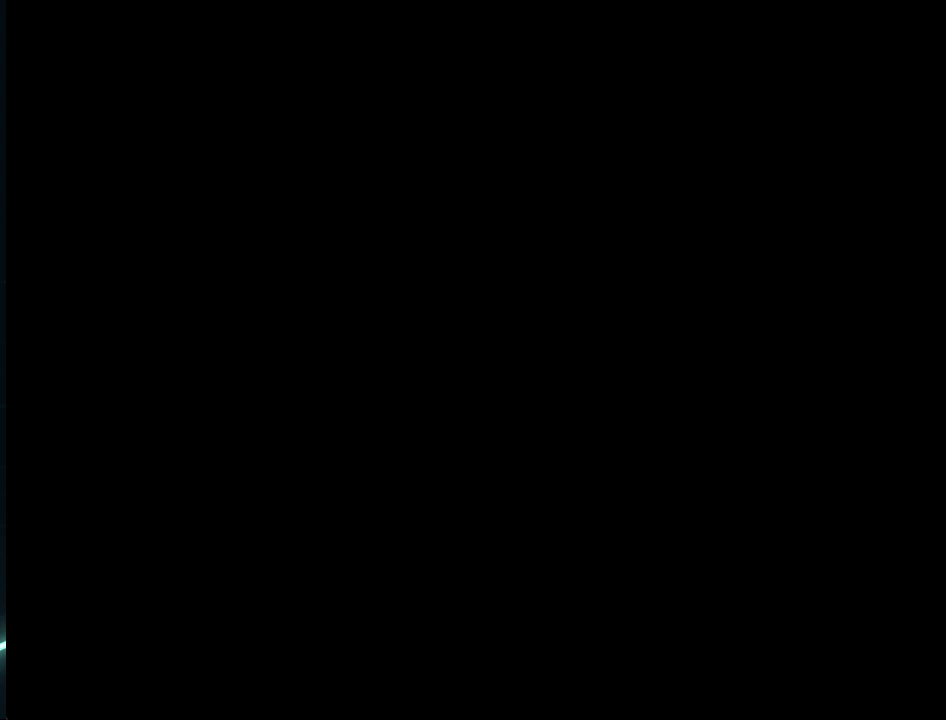
{"buttons": [], "left_stick": "center", "right_stick": "center", "events": []}
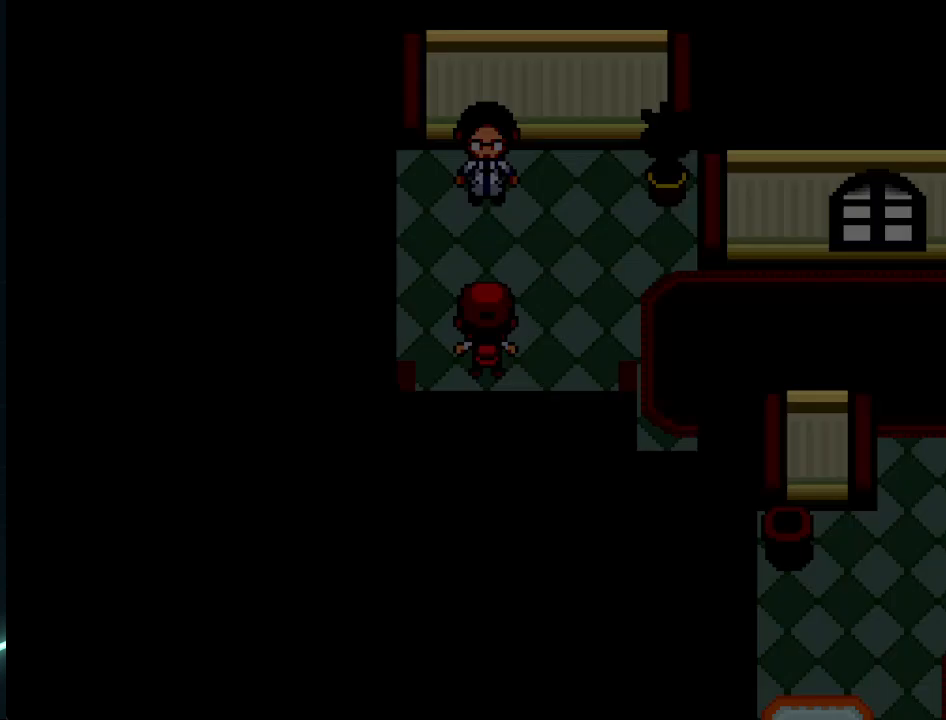
{"buttons": ["DPAD_UP"], "left_stick": "center", "right_stick": "center", "events": [[500, "DPAD_UP", "down"]]}
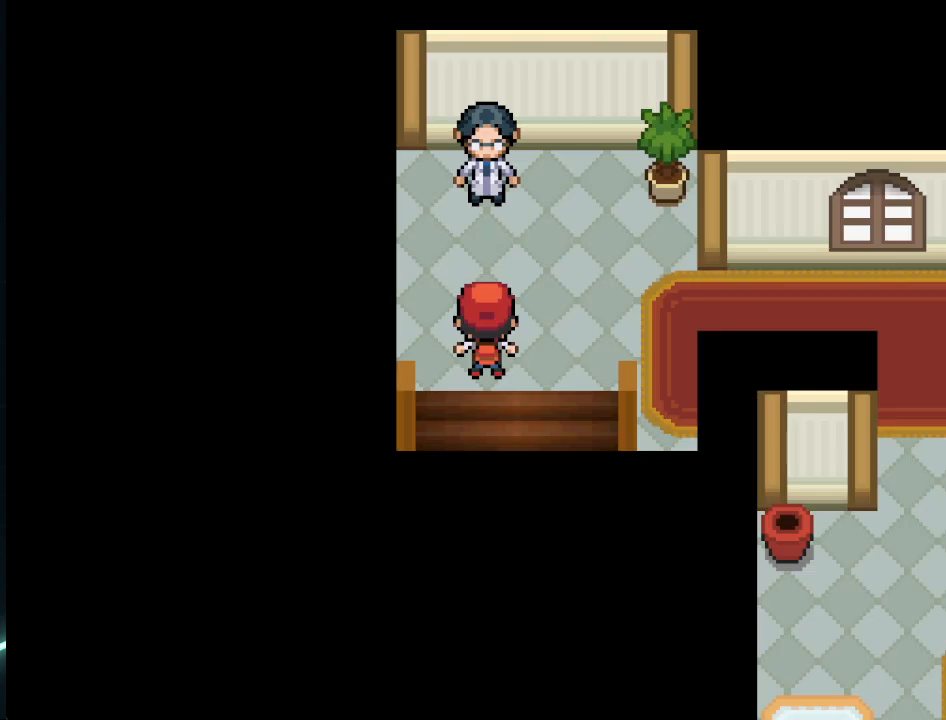
{"buttons": [], "left_stick": "center", "right_stick": "center", "events": [[167, "DPAD_UP", "up"], [292, "A", "down"], [417, "A", "up"]]}